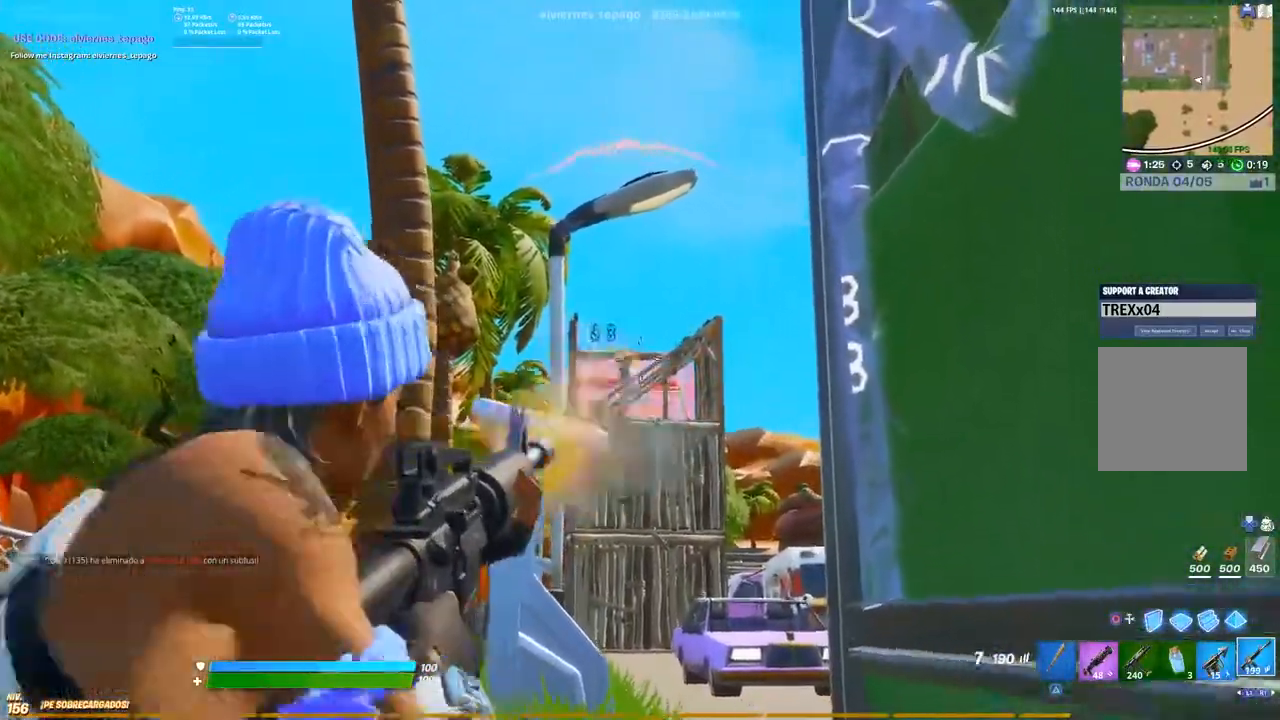
Gameplay with a controller (Xbox layout); each line is a JSON object with the inputs held at the frame after it (dt_ms = milliseconds from this image to that frame). "events" lists button and stick changes between this image and that frame as [ms after this image, input, new state], when the widget could be followed in between.
{"dt_ms": 500, "buttons": ["L2", "R2", "R3"], "left_stick": "left", "right_stick": "center", "events": [[67, "left_stick", "left"], [100, "R3", "down"], [183, "left_stick", "center"], [217, "R3", "up"], [233, "left_stick", "up-right"], [283, "R3", "down"], [383, "R3", "up"], [450, "left_stick", "left"], [467, "R3", "down"]]}
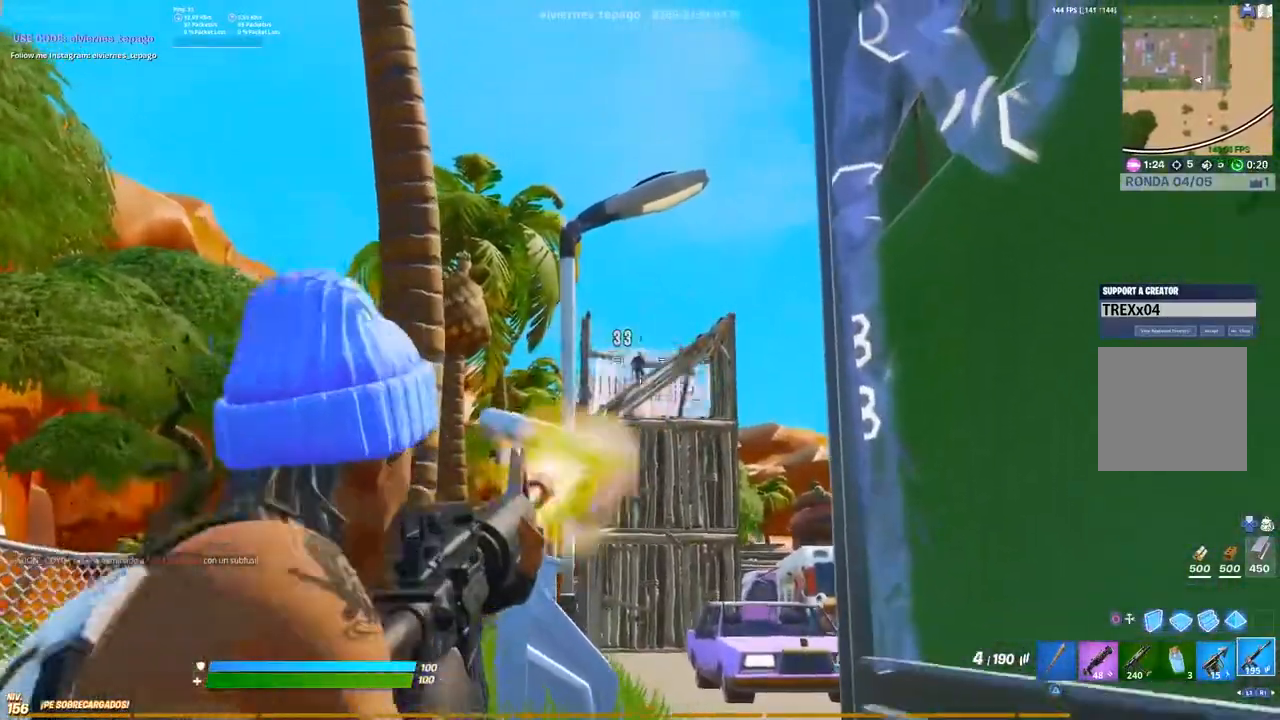
{"dt_ms": 500, "buttons": ["L2", "R2"], "left_stick": "left", "right_stick": "center", "events": [[50, "R3", "up"], [133, "R3", "down"], [183, "left_stick", "center"], [250, "R3", "up"], [300, "R3", "down"], [417, "R3", "up"], [500, "left_stick", "left"]]}
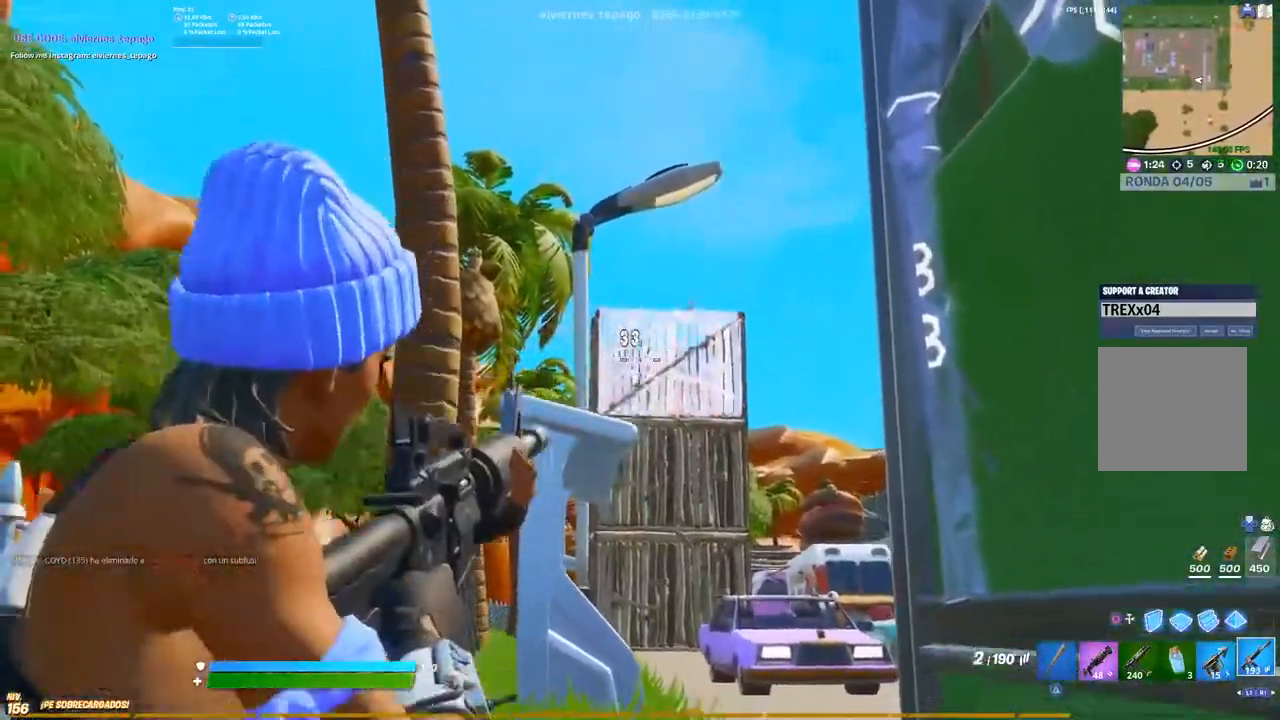
{"dt_ms": 500, "buttons": [], "left_stick": "up-left", "right_stick": "center", "events": [[183, "L2", "up"], [200, "left_stick", "up-left"], [233, "X", "down"], [267, "R2", "up"], [350, "X", "up"], [383, "A", "down"], [500, "A", "up"]]}
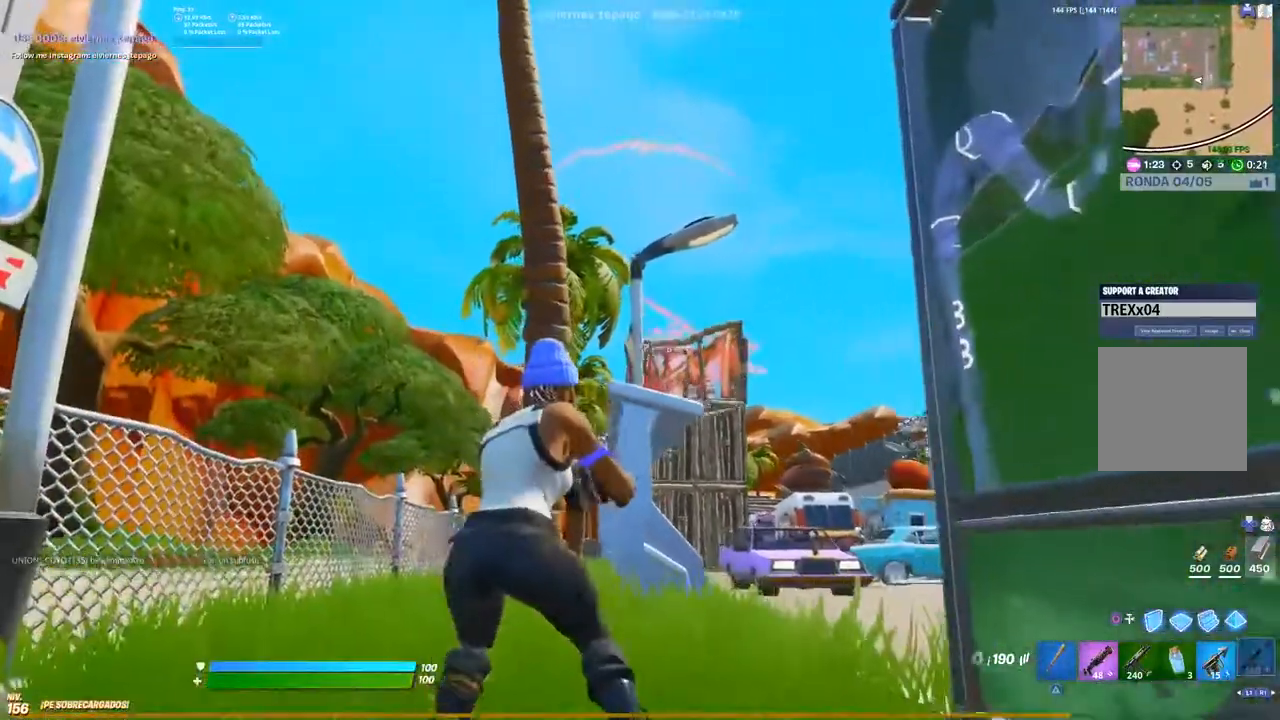
{"dt_ms": 500, "buttons": [], "left_stick": "up-left", "right_stick": "center", "events": []}
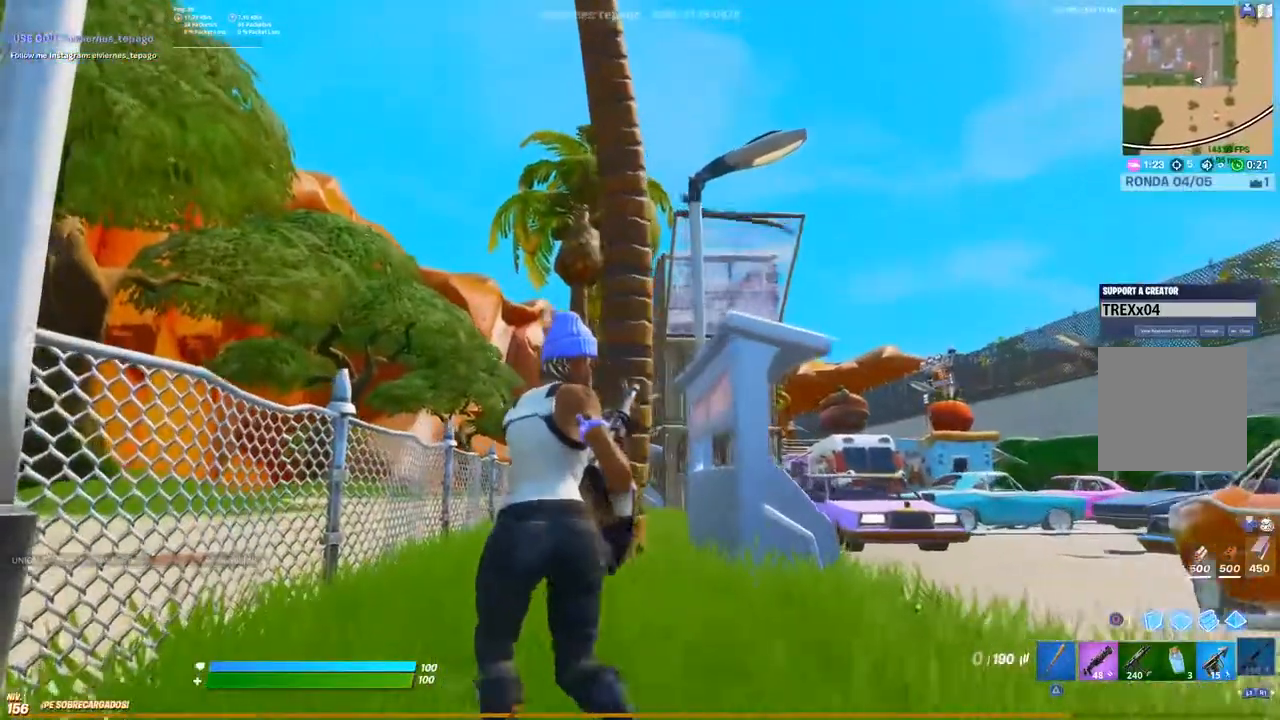
{"dt_ms": 500, "buttons": [], "left_stick": "up", "right_stick": "center", "events": [[333, "left_stick", "up"]]}
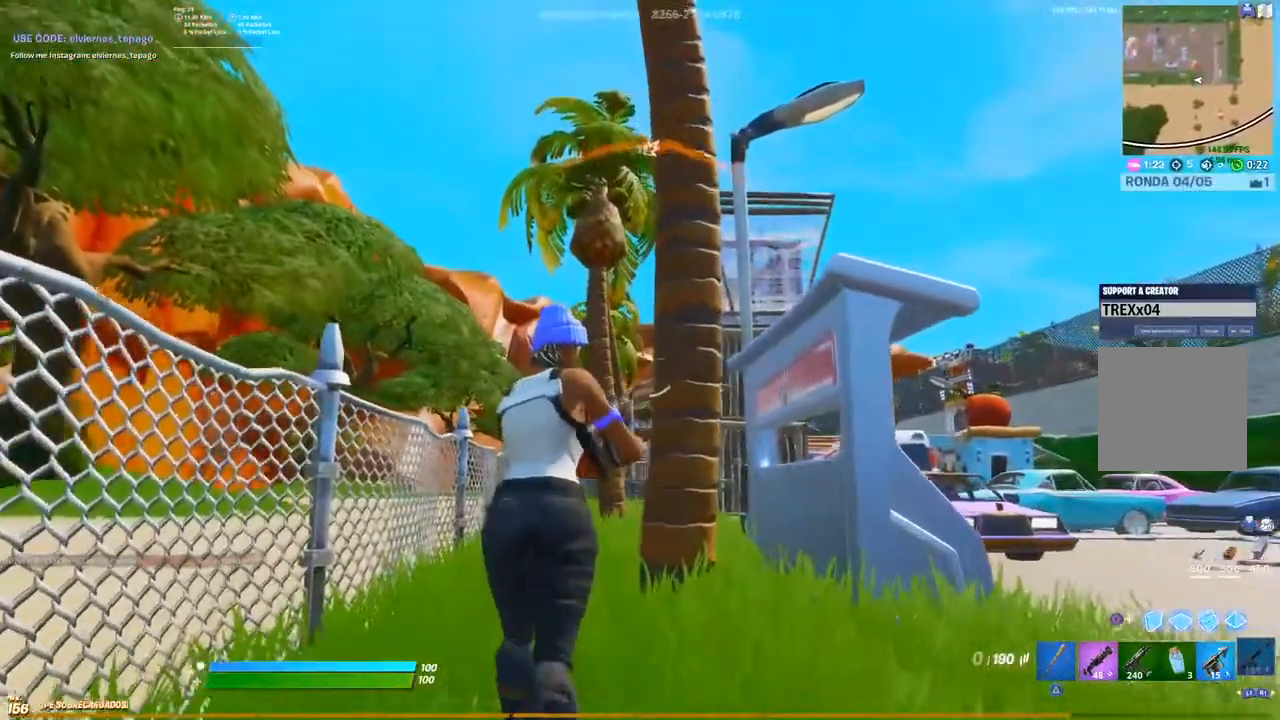
{"dt_ms": 500, "buttons": [], "left_stick": "up", "right_stick": "center", "events": []}
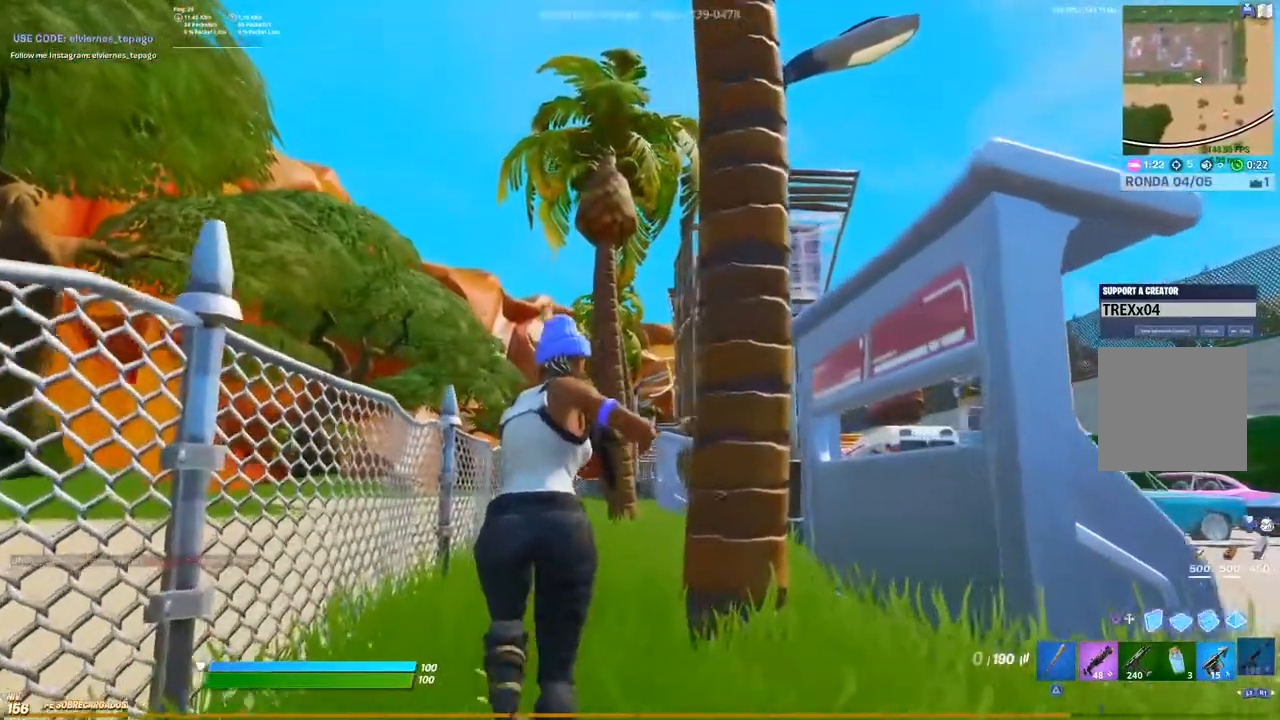
{"dt_ms": 500, "buttons": ["L1"], "left_stick": "up", "right_stick": "center", "events": [[417, "L1", "down"]]}
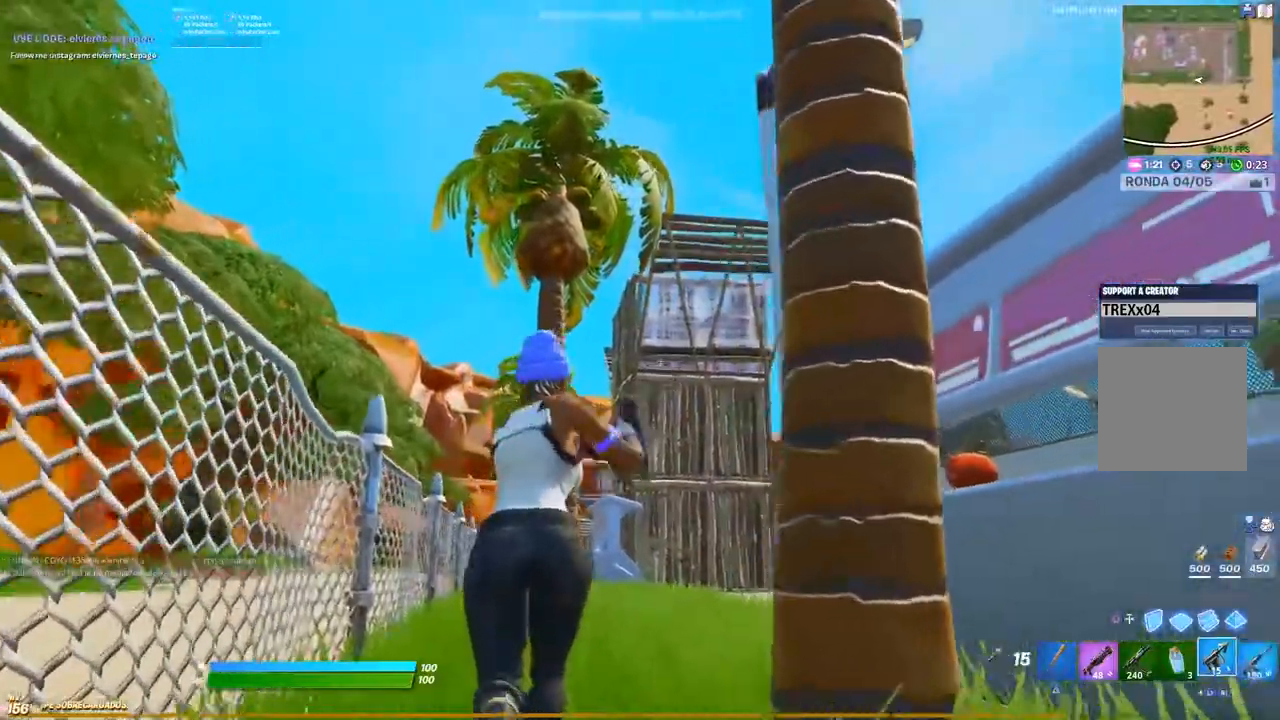
{"dt_ms": 500, "buttons": [], "left_stick": "up", "right_stick": "center", "events": [[50, "L1", "up"], [317, "R2", "down"], [450, "R2", "up"]]}
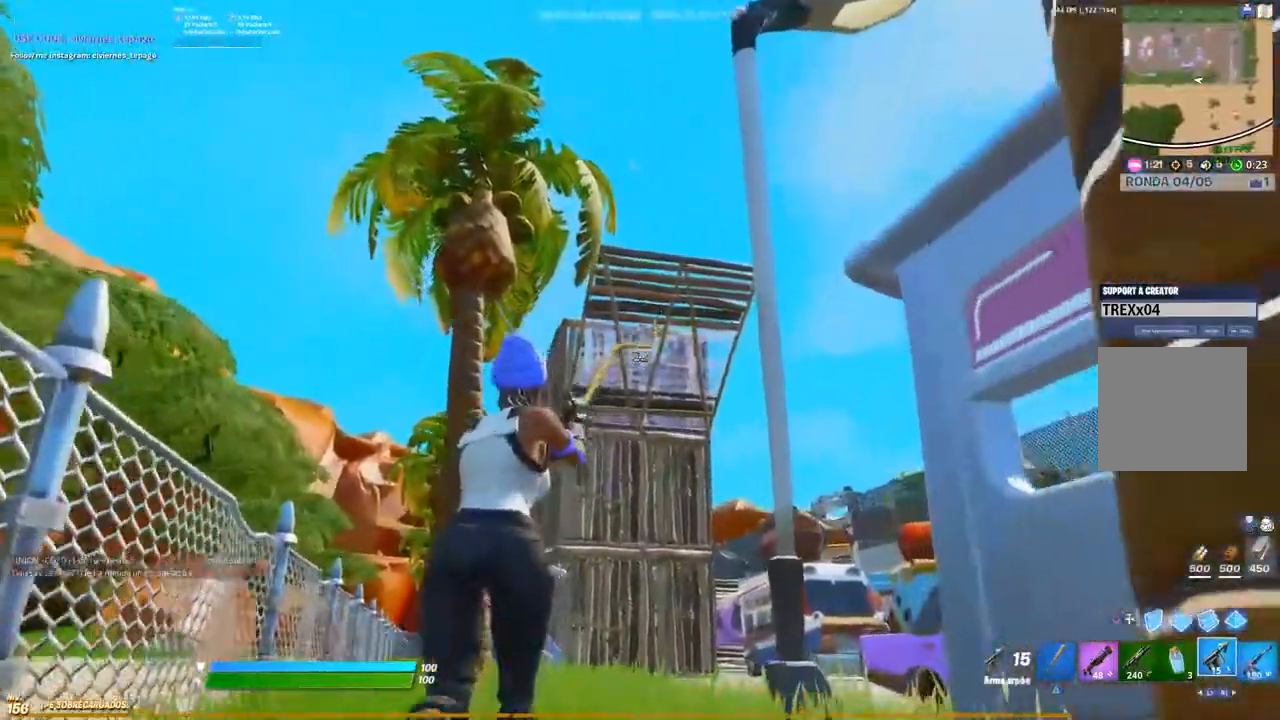
{"dt_ms": 500, "buttons": [], "left_stick": "up", "right_stick": "center", "events": []}
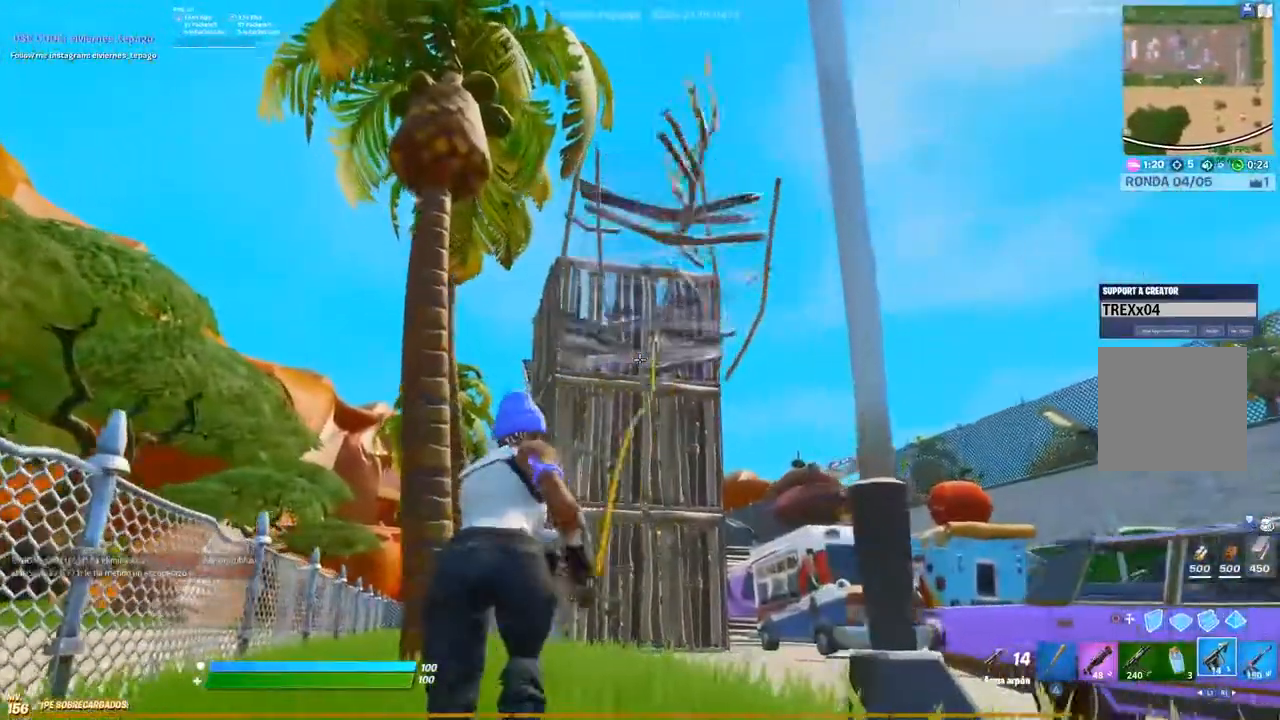
{"dt_ms": 500, "buttons": ["R2"], "left_stick": "up", "right_stick": "center", "events": [[350, "R2", "down"]]}
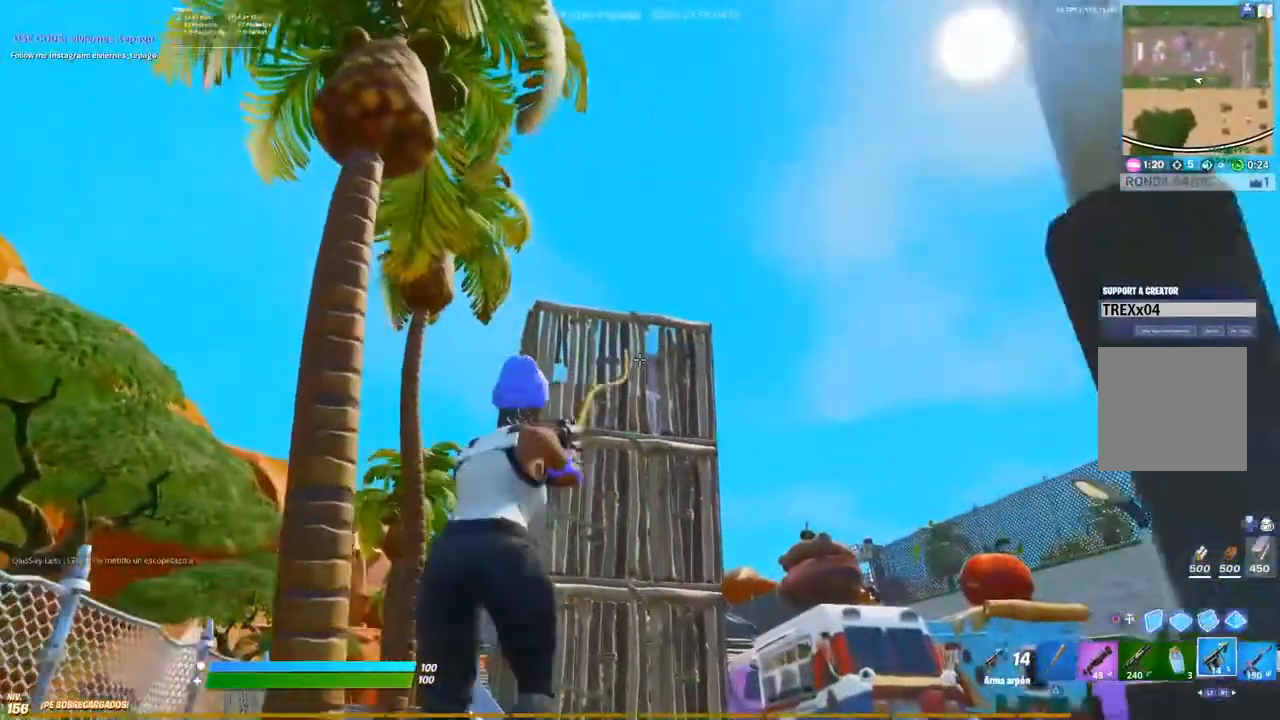
{"dt_ms": 500, "buttons": [], "left_stick": "up", "right_stick": "center", "events": [[33, "R2", "up"]]}
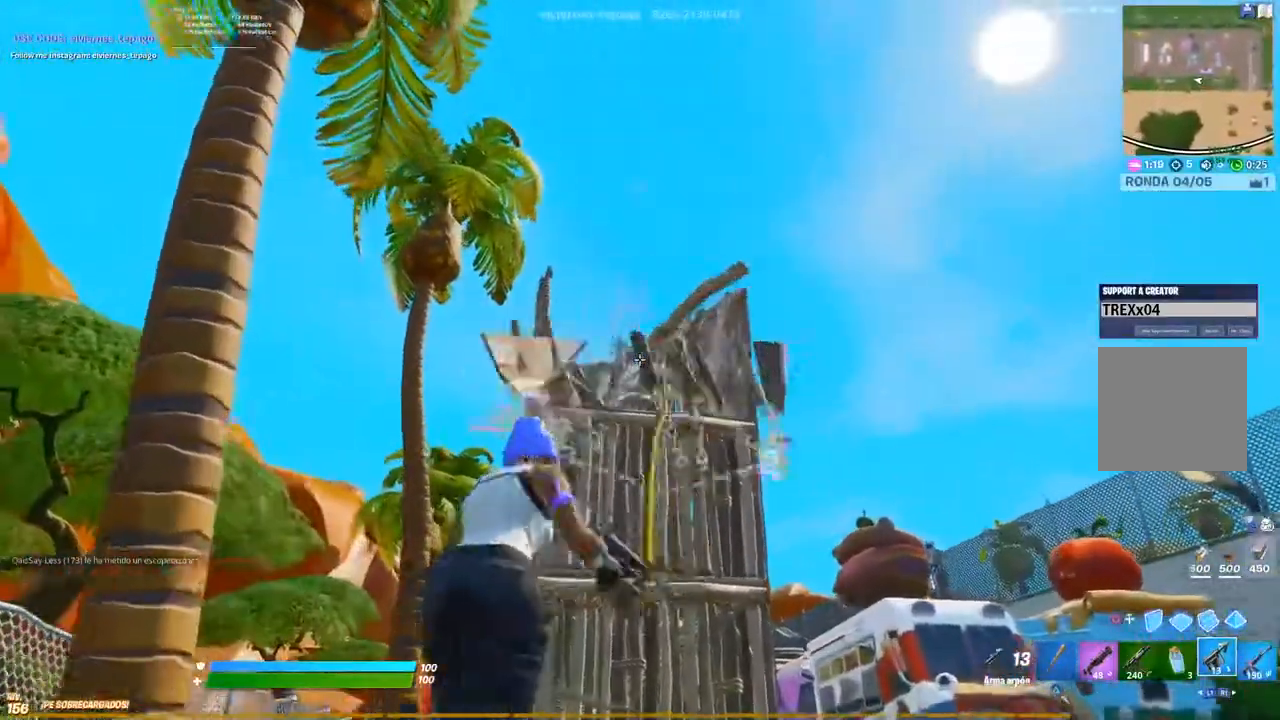
{"dt_ms": 500, "buttons": [], "left_stick": "down-left", "right_stick": "center", "events": [[17, "L2", "down"], [183, "left_stick", "up-left"], [300, "left_stick", "down-left"], [350, "R2", "down"], [450, "L2", "up"], [500, "R2", "up"]]}
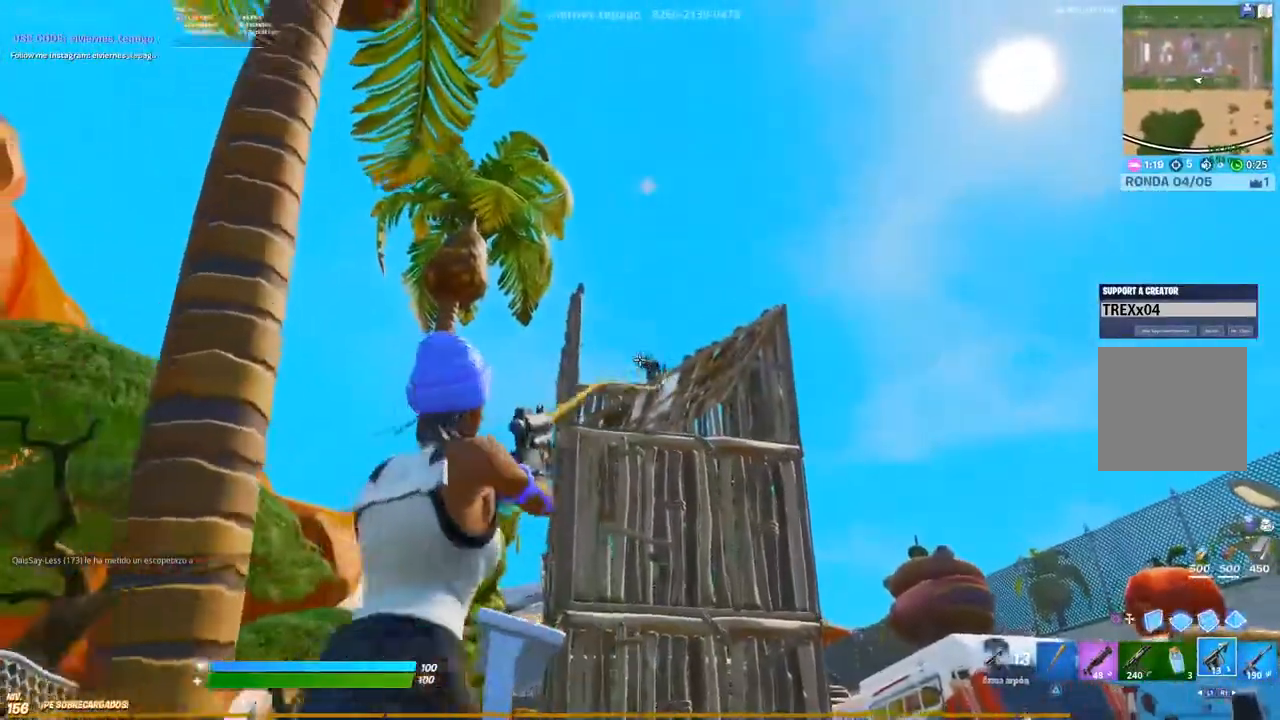
{"dt_ms": 500, "buttons": [], "left_stick": "center", "right_stick": "center", "events": [[333, "left_stick", "center"]]}
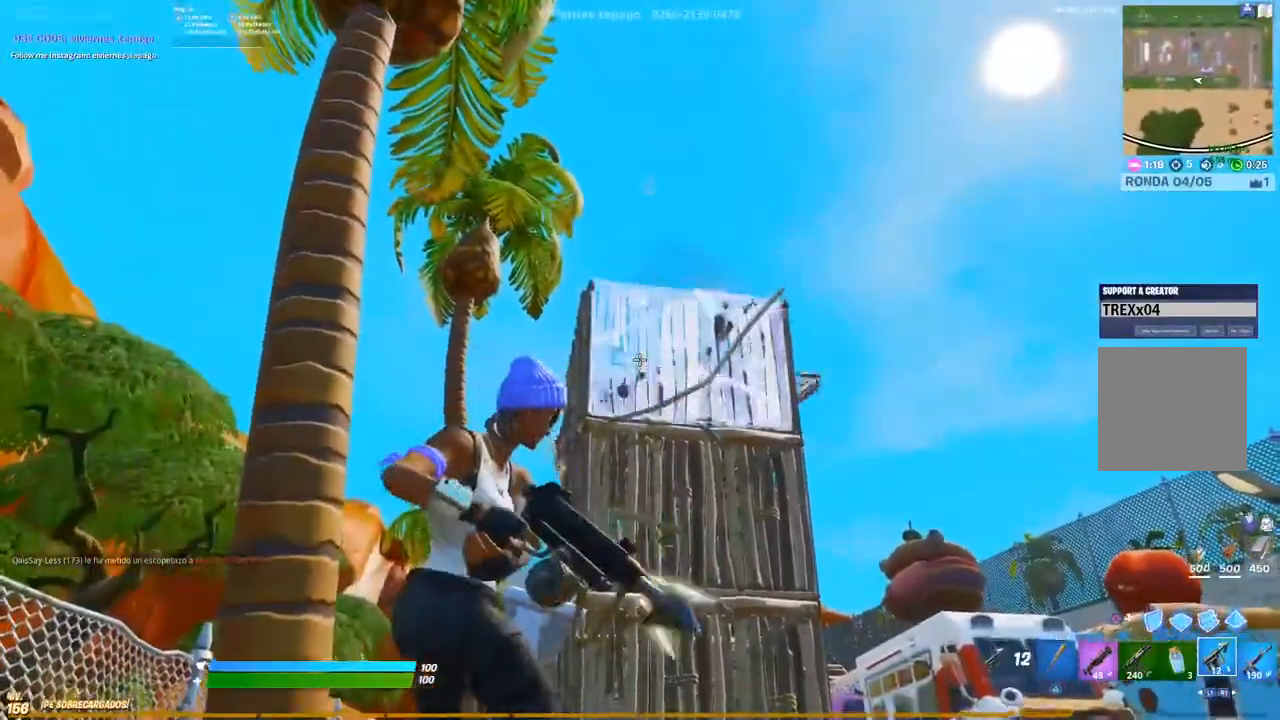
{"dt_ms": 500, "buttons": ["B"], "left_stick": "up-right", "right_stick": "center", "events": [[50, "R1", "down"], [83, "left_stick", "up"], [183, "R1", "up"], [450, "B", "down"], [500, "left_stick", "up-right"]]}
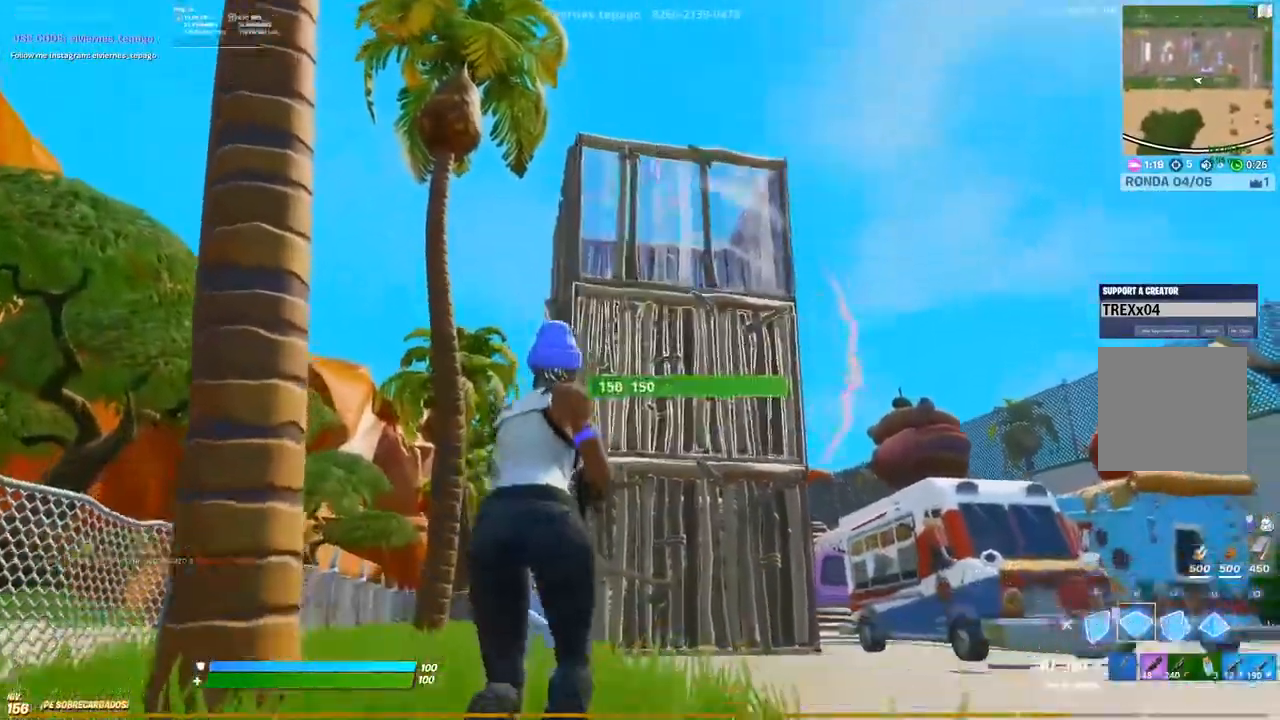
{"dt_ms": 500, "buttons": [], "left_stick": "up", "right_stick": "center", "events": [[67, "L2", "down"], [83, "B", "up"], [250, "left_stick", "up"], [333, "L2", "up"]]}
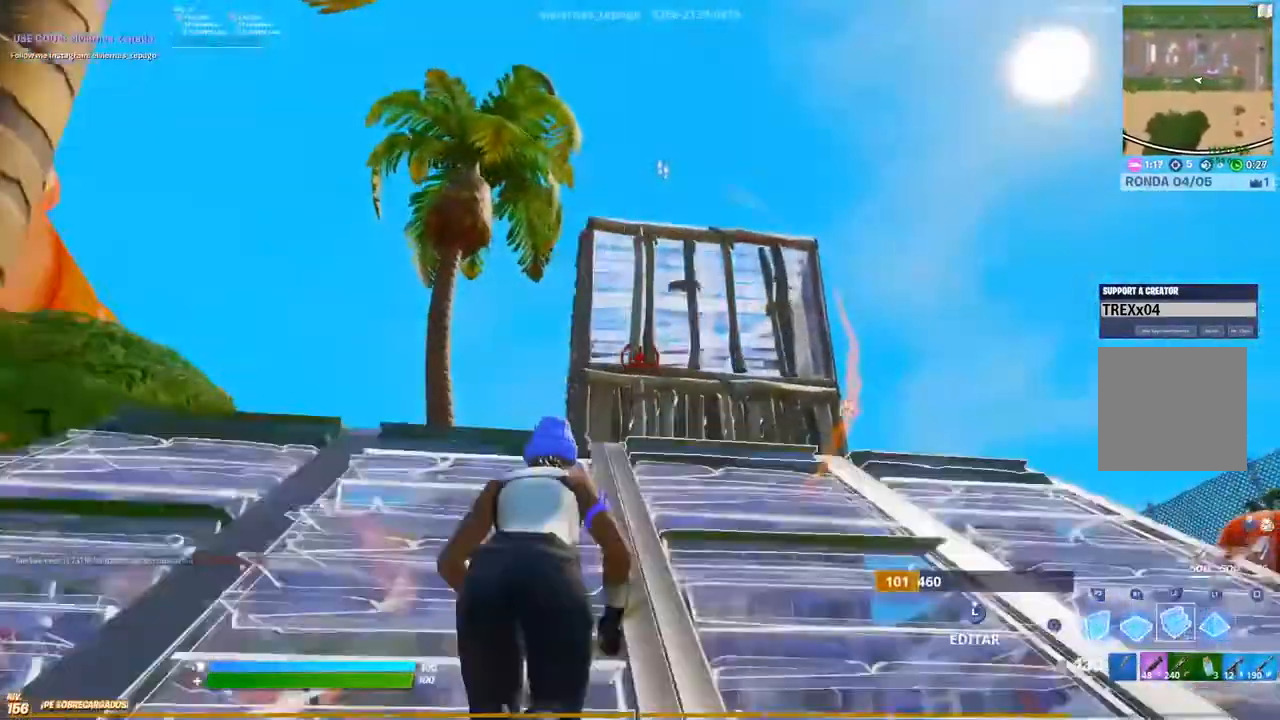
{"dt_ms": 500, "buttons": [], "left_stick": "up-left", "right_stick": "center", "events": [[150, "L2", "down"], [250, "left_stick", "up-left"], [300, "L2", "up"]]}
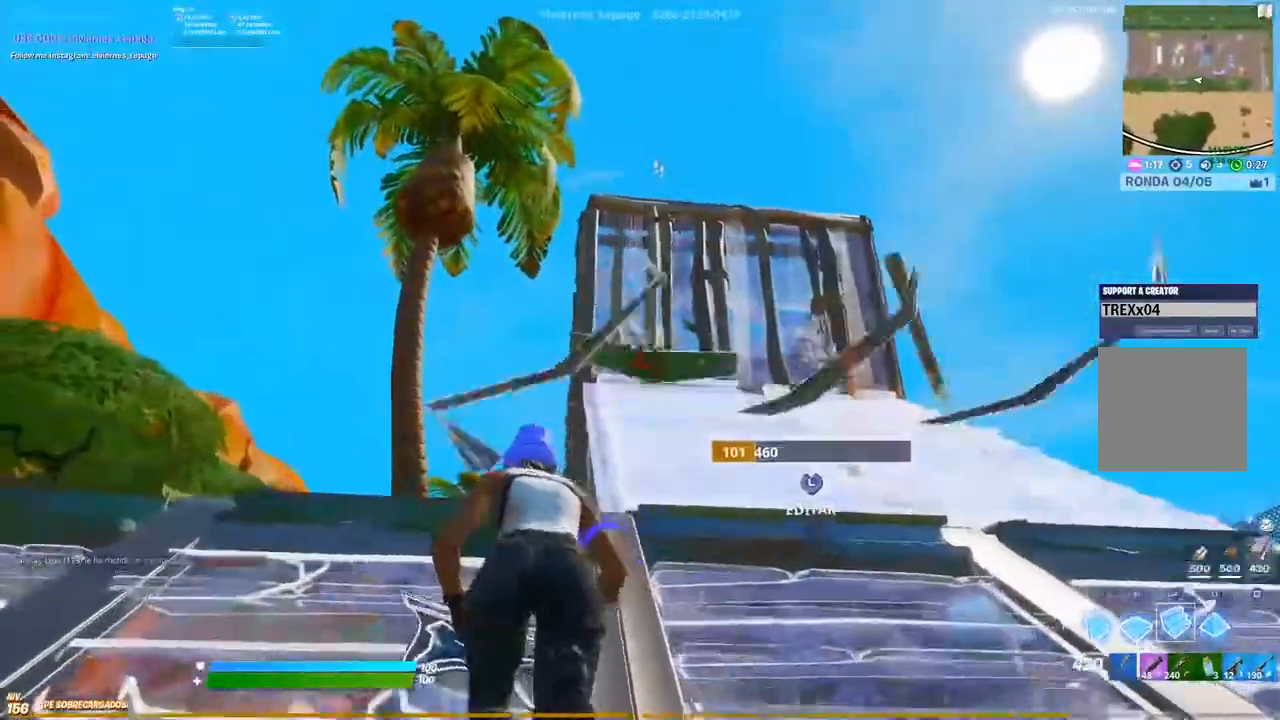
{"dt_ms": 500, "buttons": ["A"], "left_stick": "up-left", "right_stick": "center", "events": [[67, "L2", "down"], [250, "L2", "up"], [433, "A", "down"]]}
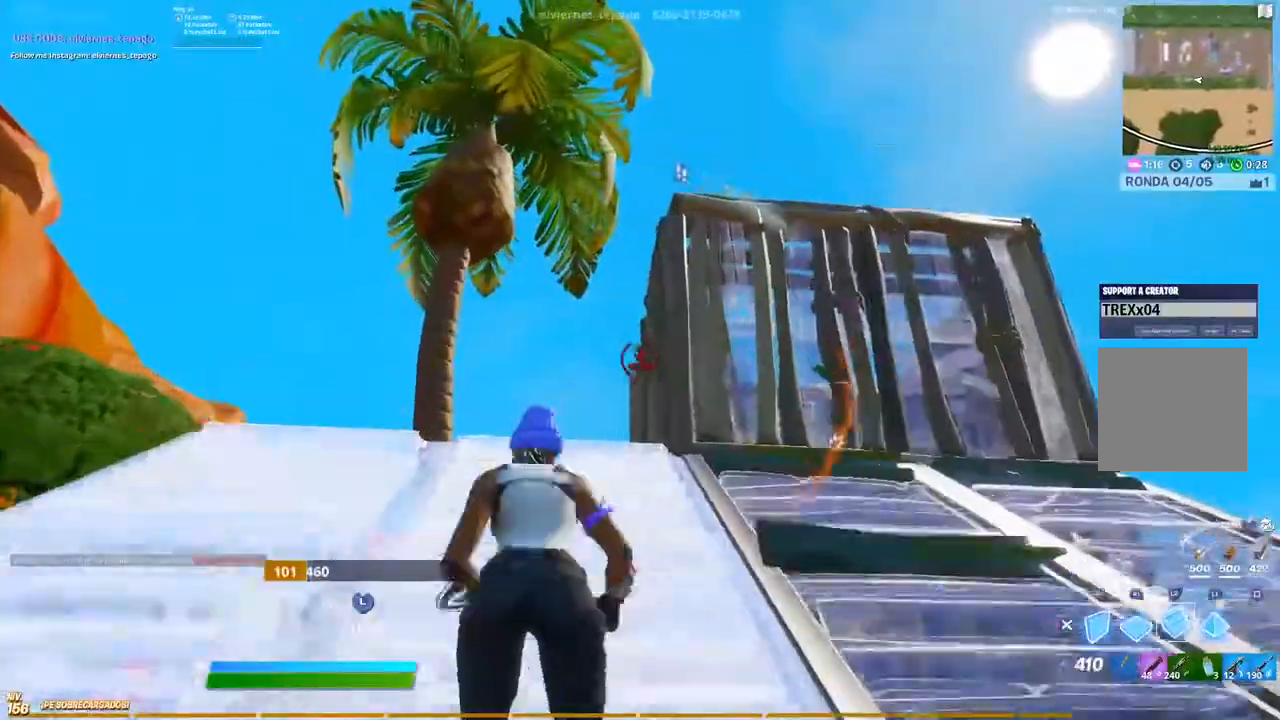
{"dt_ms": 500, "buttons": [], "left_stick": "up", "right_stick": "center", "events": [[50, "A", "up"], [150, "L1", "down"], [217, "L1", "up"], [217, "R1", "down"], [300, "R1", "up"], [317, "L1", "down"], [317, "left_stick", "up"], [400, "L1", "up"]]}
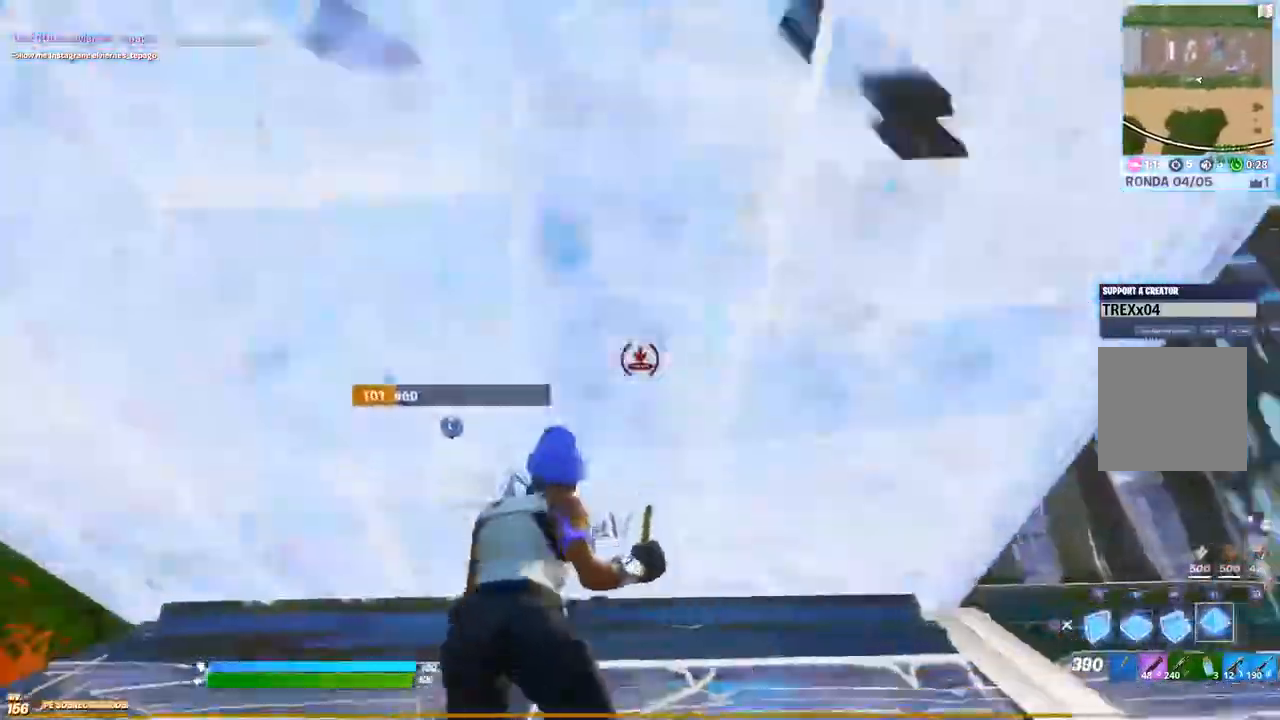
{"dt_ms": 500, "buttons": ["R2", "L3"], "left_stick": "left", "right_stick": "center"}
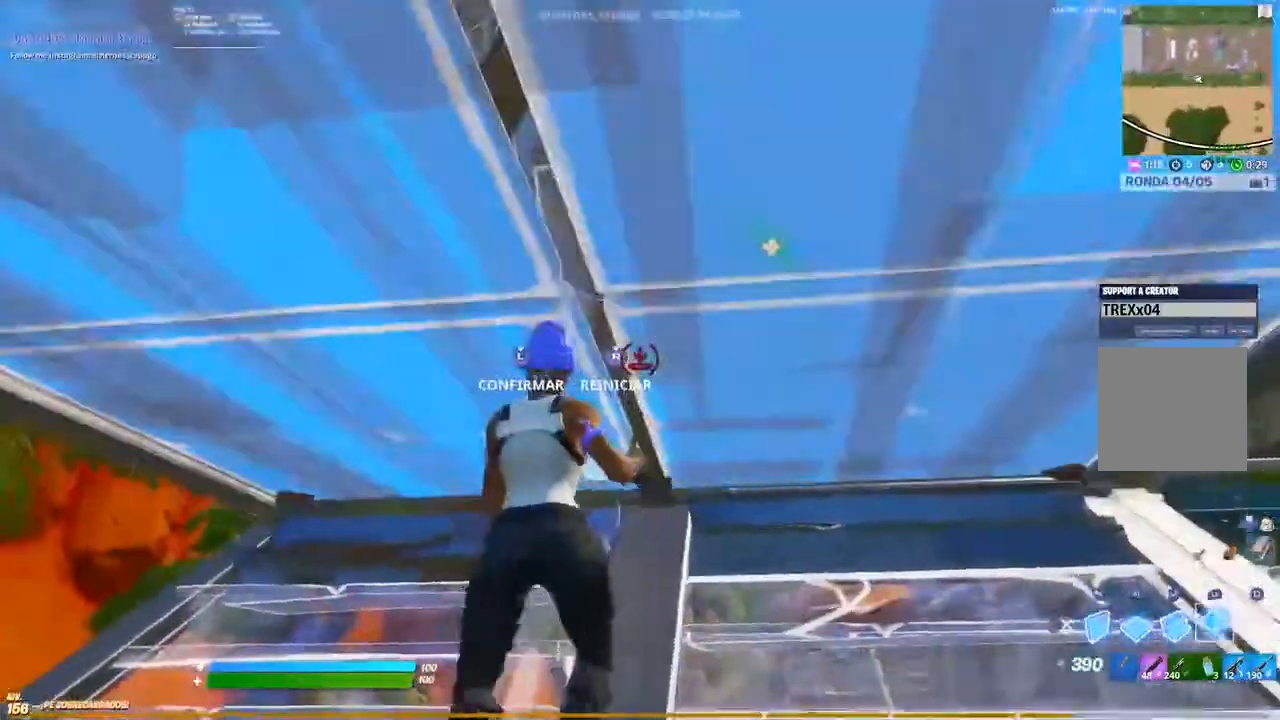
{"dt_ms": 500, "buttons": [], "left_stick": "up-right", "right_stick": "center", "events": [[50, "left_stick", "up-left"], [67, "L3", "up"], [117, "R2", "up"], [200, "left_stick", "up-right"]]}
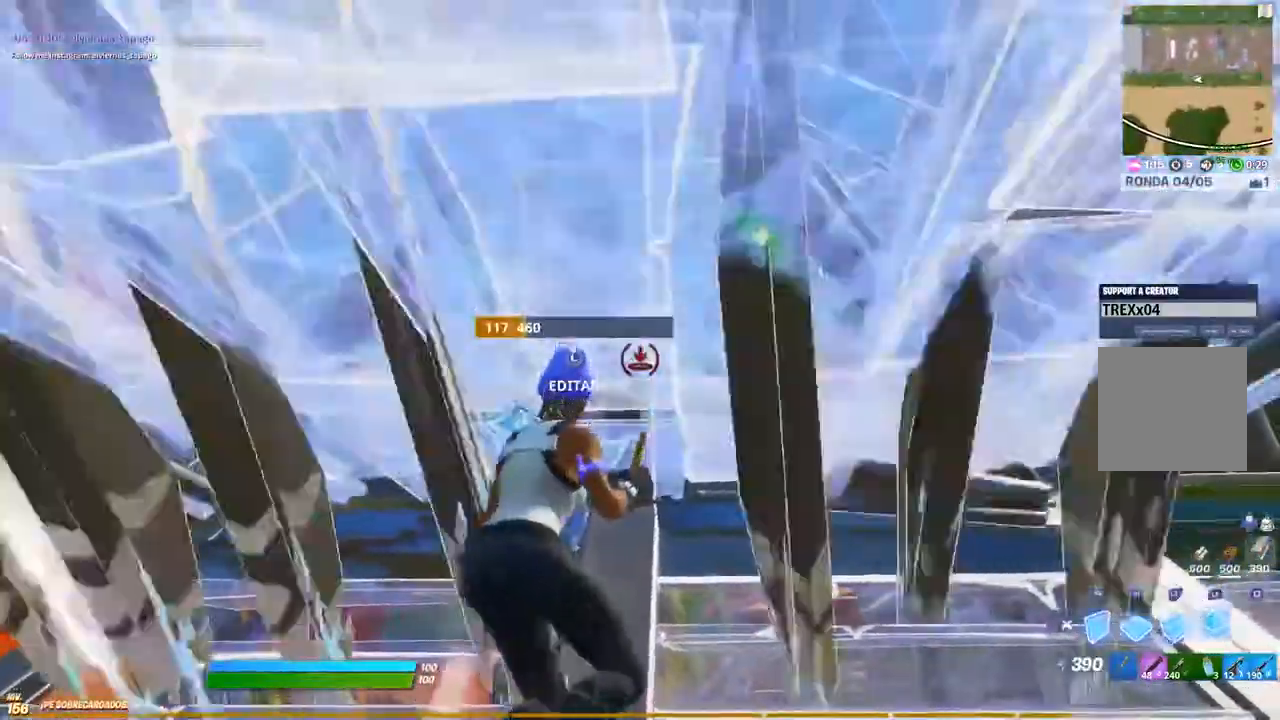
{"dt_ms": 500, "buttons": [], "left_stick": "center", "right_stick": "right"}
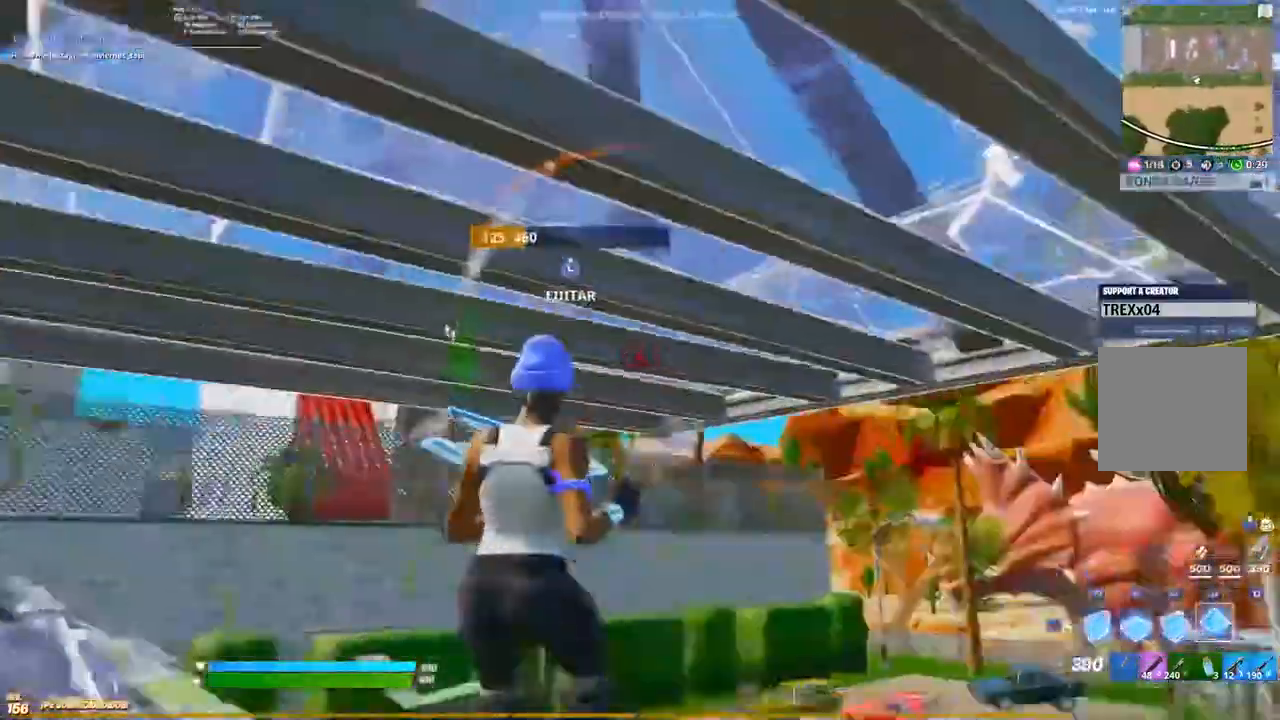
{"dt_ms": 500, "buttons": [], "left_stick": "up-right", "right_stick": "center", "events": [[133, "left_stick", "up-right"], [133, "right_stick", "center"]]}
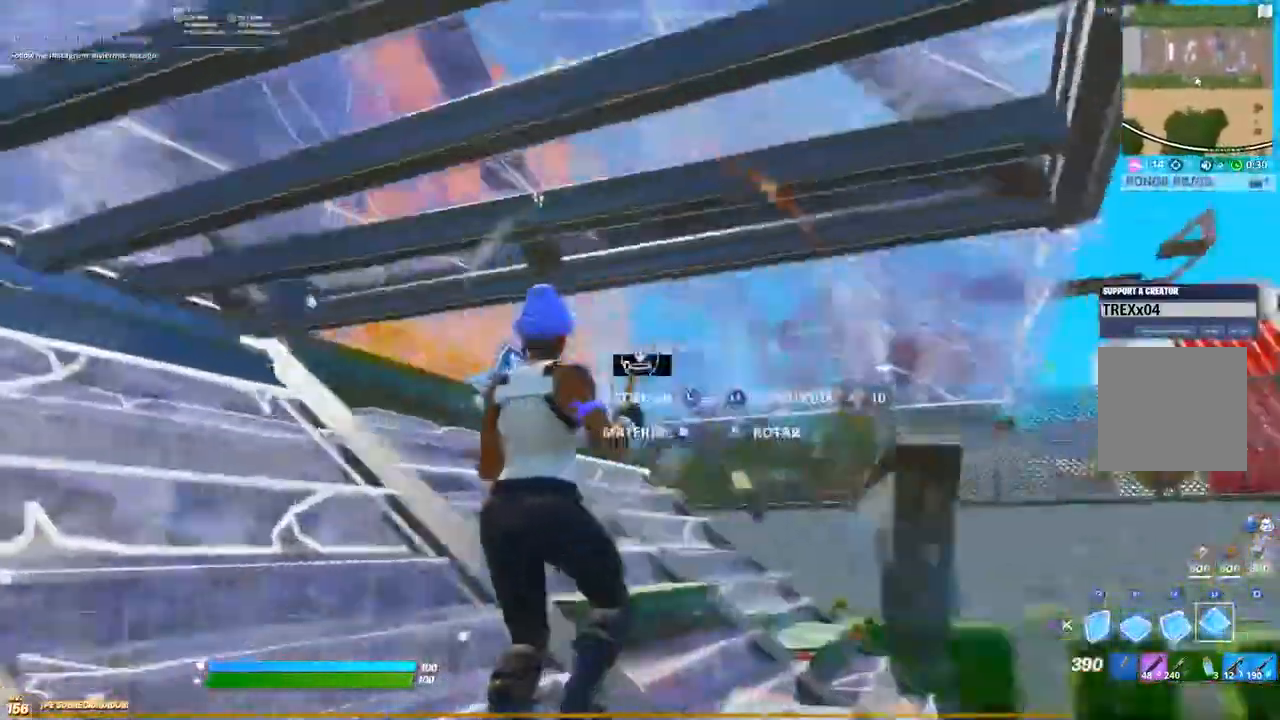
{"dt_ms": 500, "buttons": [], "left_stick": "up", "right_stick": "center", "events": [[433, "left_stick", "up"]]}
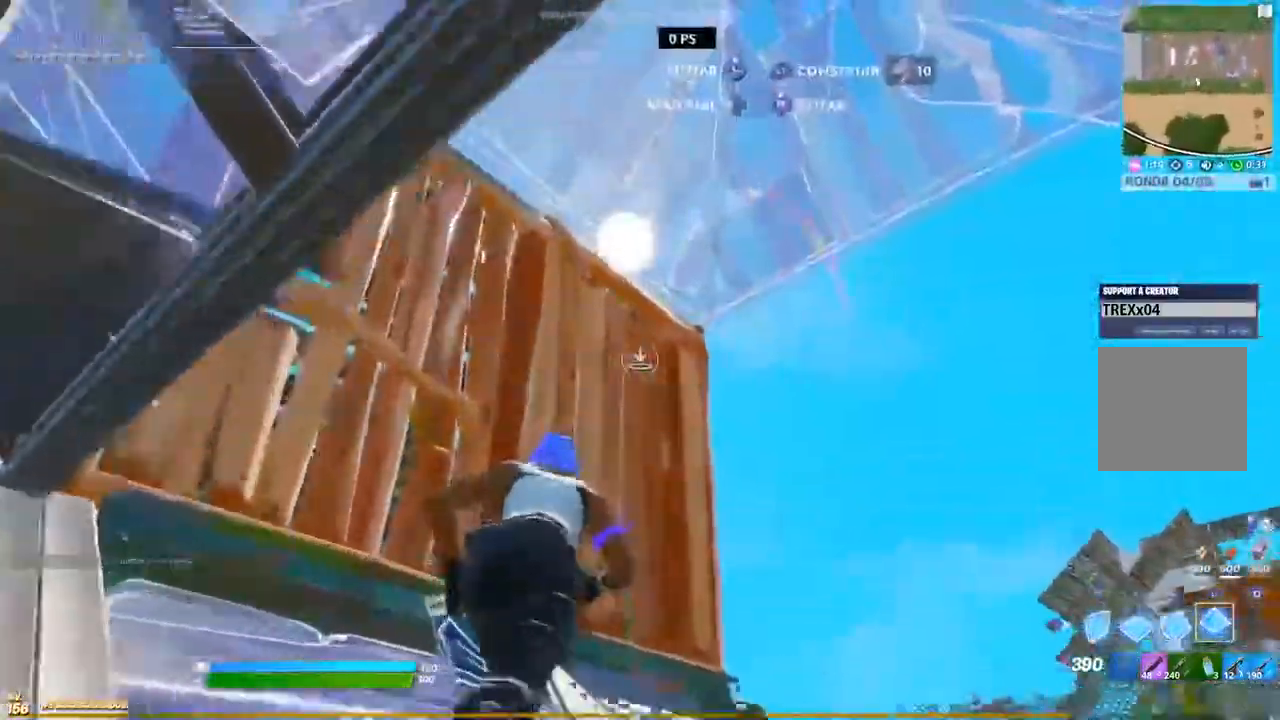
{"dt_ms": 500, "buttons": ["L3"], "left_stick": "center", "right_stick": "center", "events": [[133, "R1", "down"], [250, "A", "down"], [250, "R1", "up"], [367, "A", "up"], [500, "L3", "down"], [500, "left_stick", "center"]]}
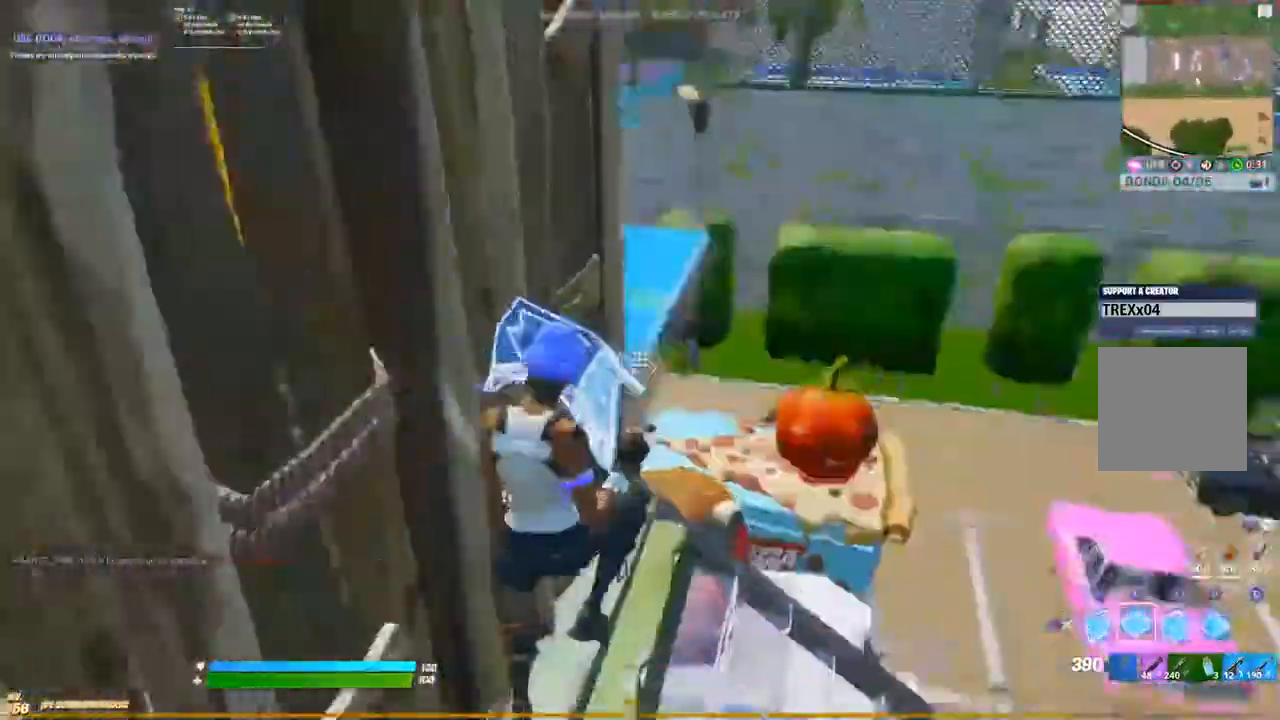
{"dt_ms": 500, "buttons": [], "left_stick": "up-right", "right_stick": "down-right", "events": [[67, "right_stick", "up-right"], [100, "L3", "up"], [100, "left_stick", "up"], [217, "L2", "down"], [350, "L2", "up"], [367, "right_stick", "down-right"], [483, "left_stick", "up-right"]]}
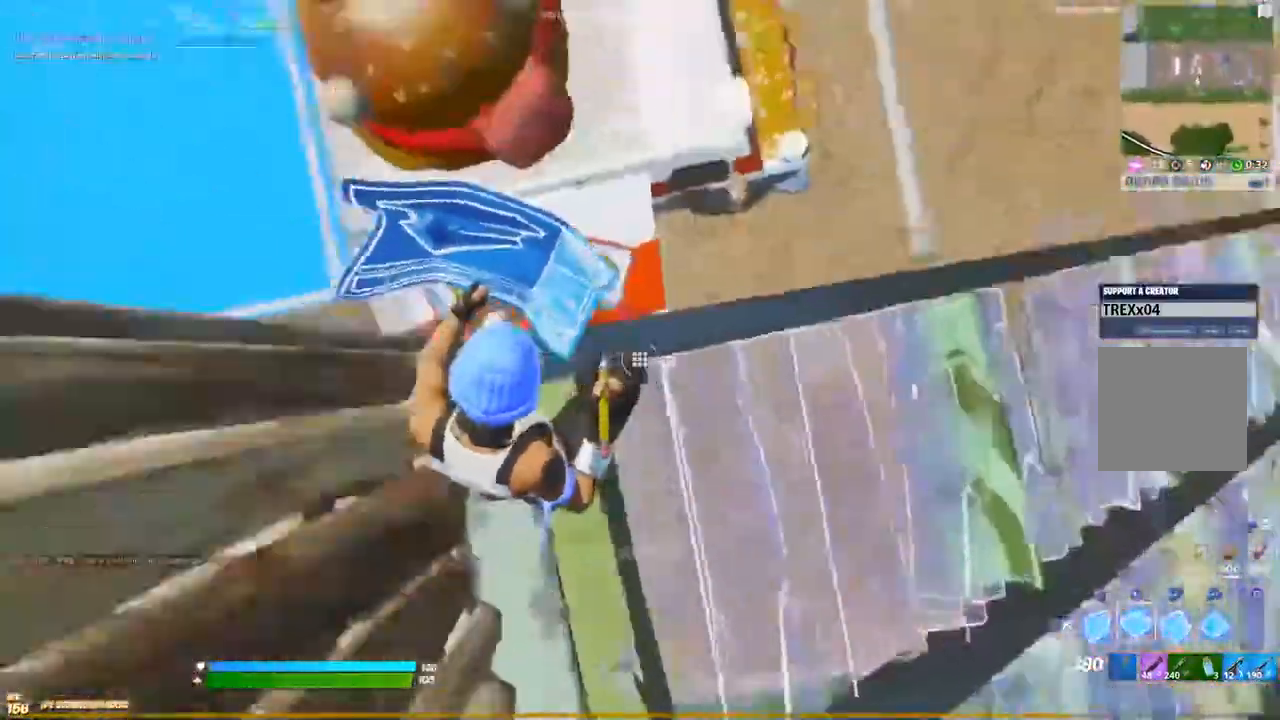
{"dt_ms": 1000, "buttons": ["B"], "left_stick": "up-right", "right_stick": "center"}